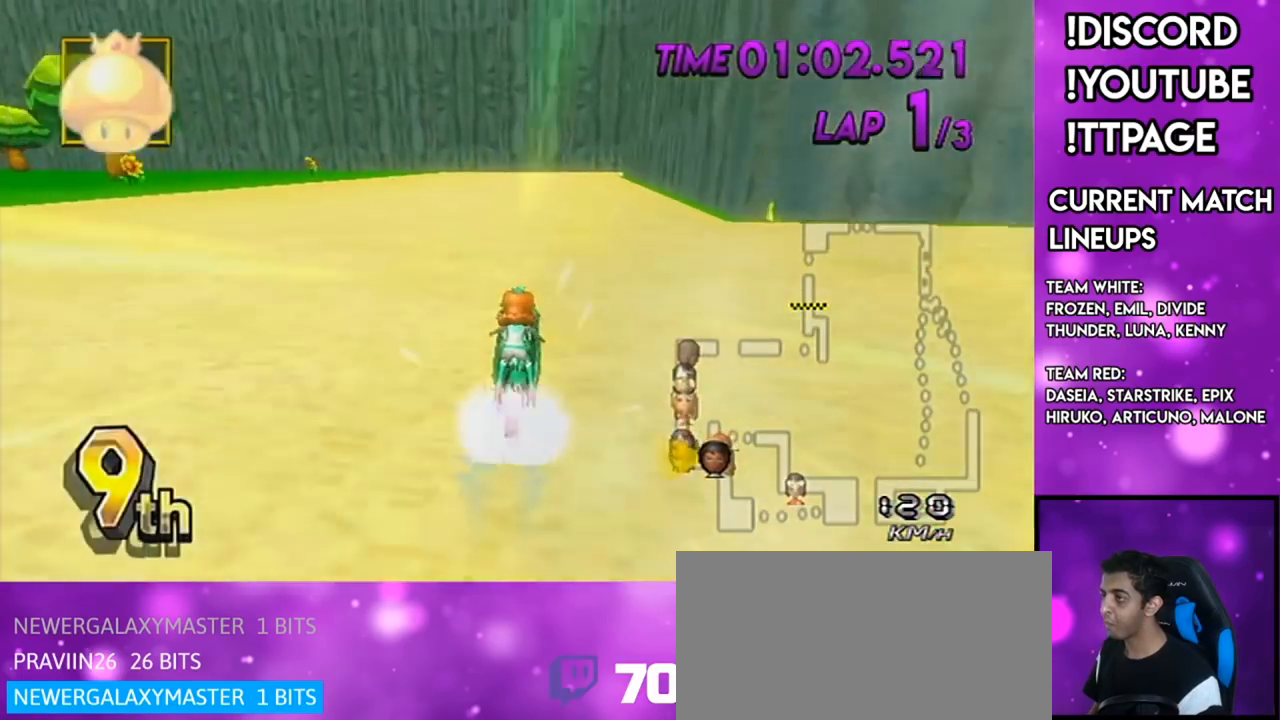
Gameplay with a controller (Nintendo layout); each line is a JSON object with the inputs held at the frame after it. "events" lists button and stick changes between this image and that frame as [ms after this image, input, new state], when the widget could be followed in between. Not read: L1 L3 R3.
{"buttons": ["A"], "left_stick": "center", "right_stick": "center", "events": []}
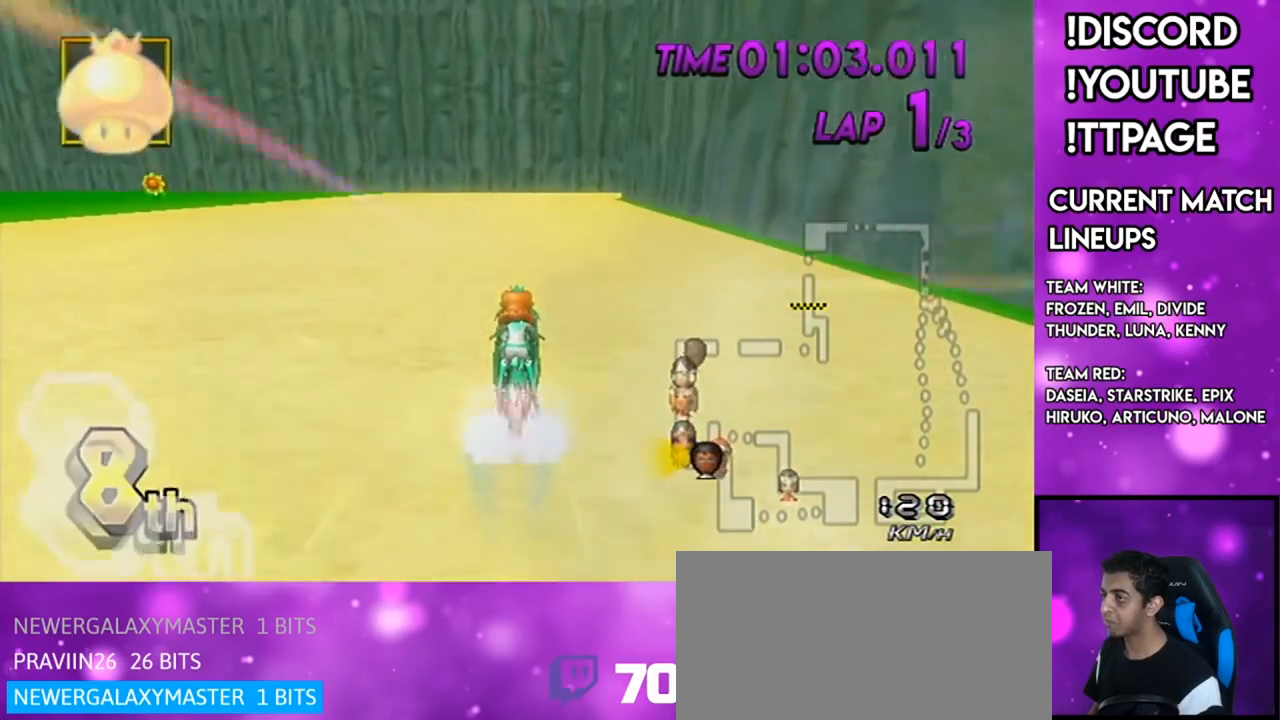
{"buttons": ["A", "R1"], "left_stick": "center", "right_stick": "center", "events": [[184, "R1", "down"], [217, "R1", "up"], [317, "R1", "down"]]}
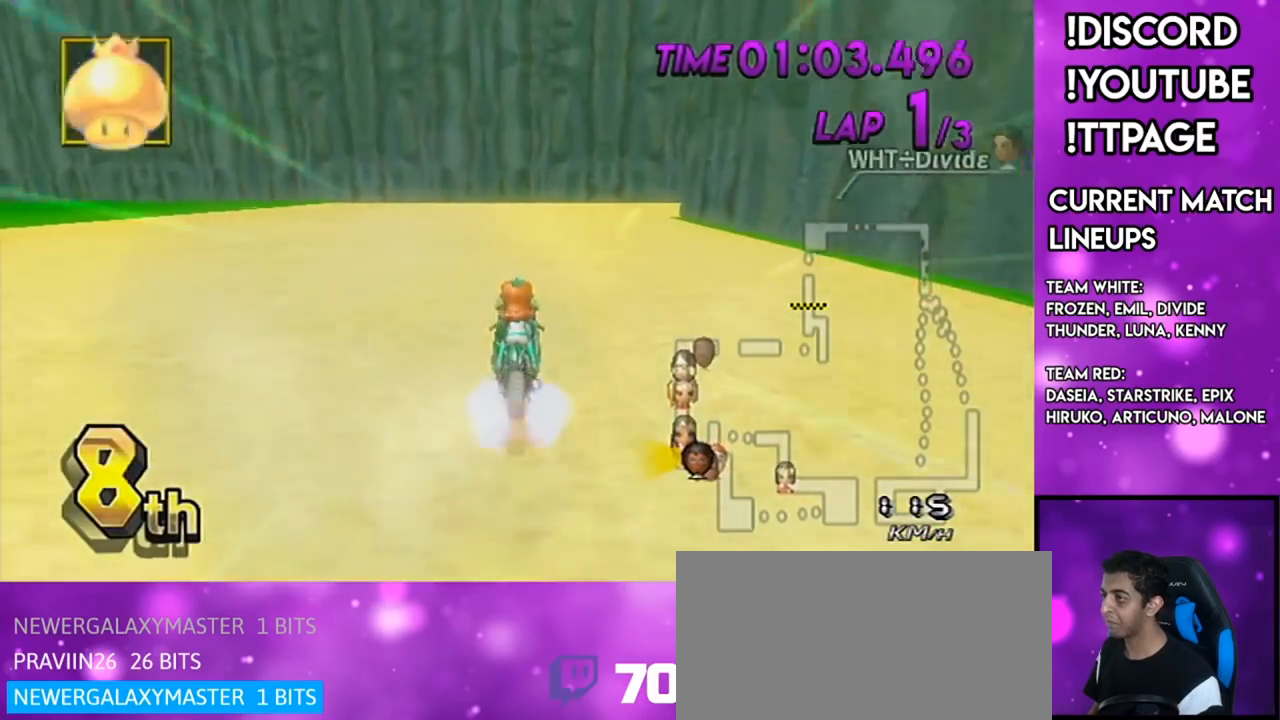
{"buttons": ["A", "R1"], "left_stick": "right", "right_stick": "center", "events": [[50, "left_stick", "right"]]}
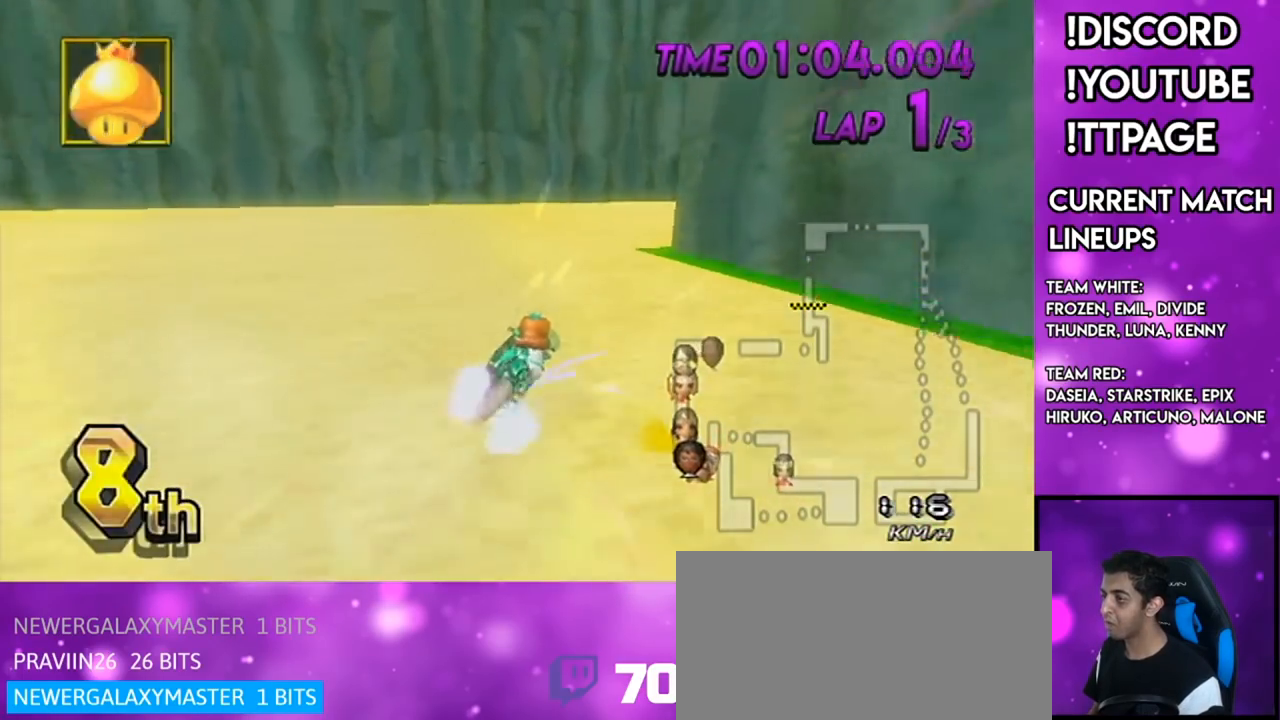
{"buttons": ["A", "DPAD_UP"], "left_stick": "center", "right_stick": "center", "events": [[167, "right_stick", "left"], [251, "right_stick", "center"], [451, "R1", "up"], [484, "DPAD_UP", "down"], [484, "left_stick", "center"]]}
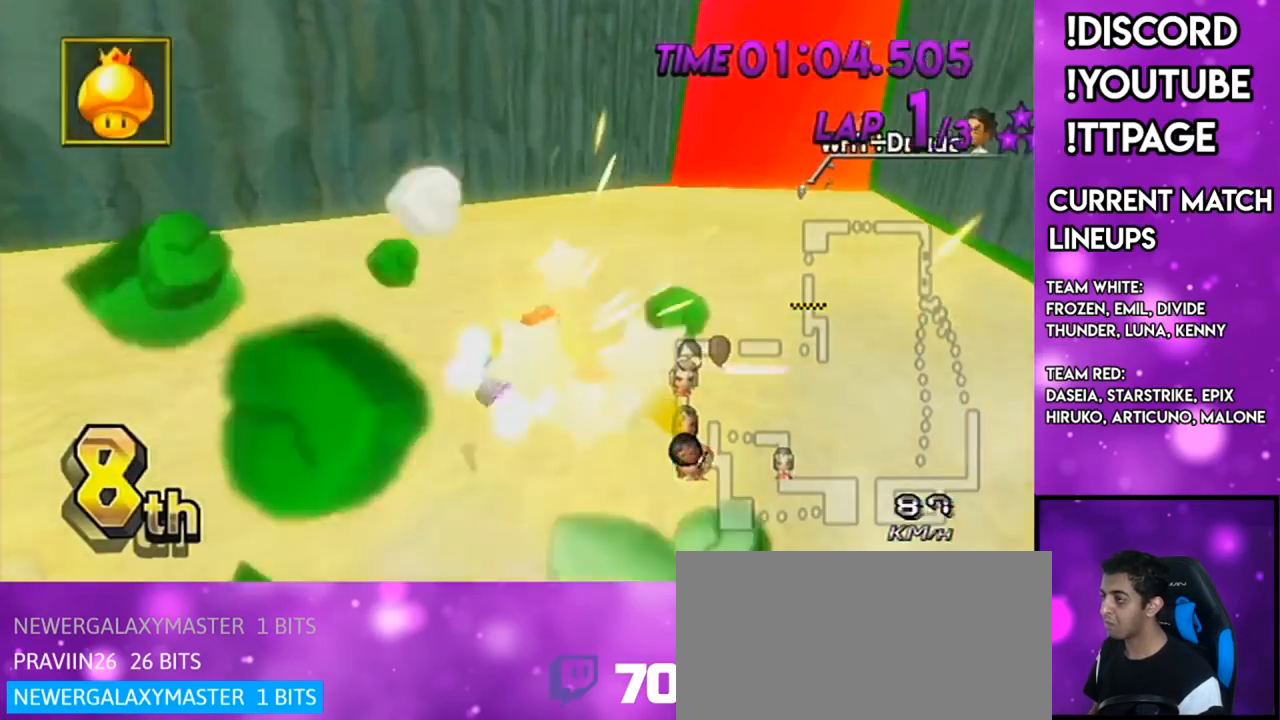
{"buttons": ["A", "X"], "left_stick": "up", "right_stick": "center", "events": [[100, "DPAD_UP", "up"], [350, "X", "down"], [350, "left_stick", "up"], [434, "R1", "down"], [450, "R1", "up"]]}
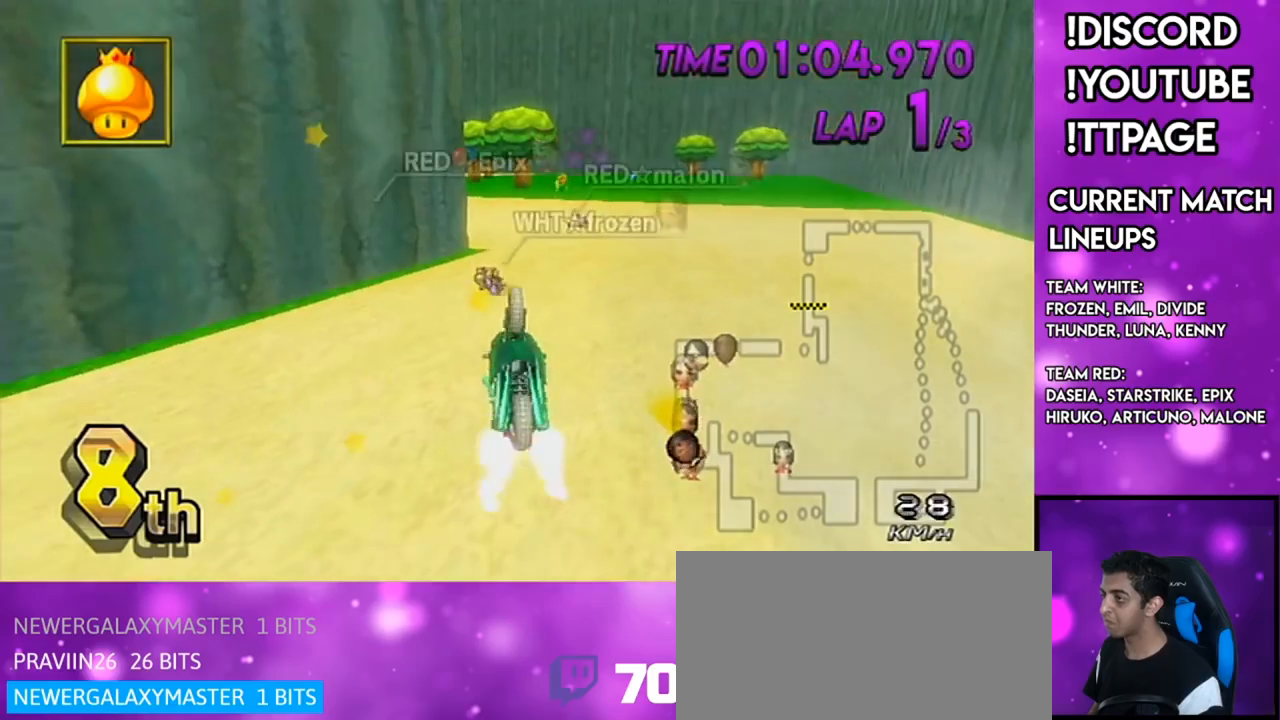
{"buttons": ["A", "X"], "left_stick": "right", "right_stick": "center", "events": [[167, "R1", "down"], [167, "right_stick", "left"], [217, "R1", "up"], [217, "right_stick", "center"], [384, "left_stick", "right"]]}
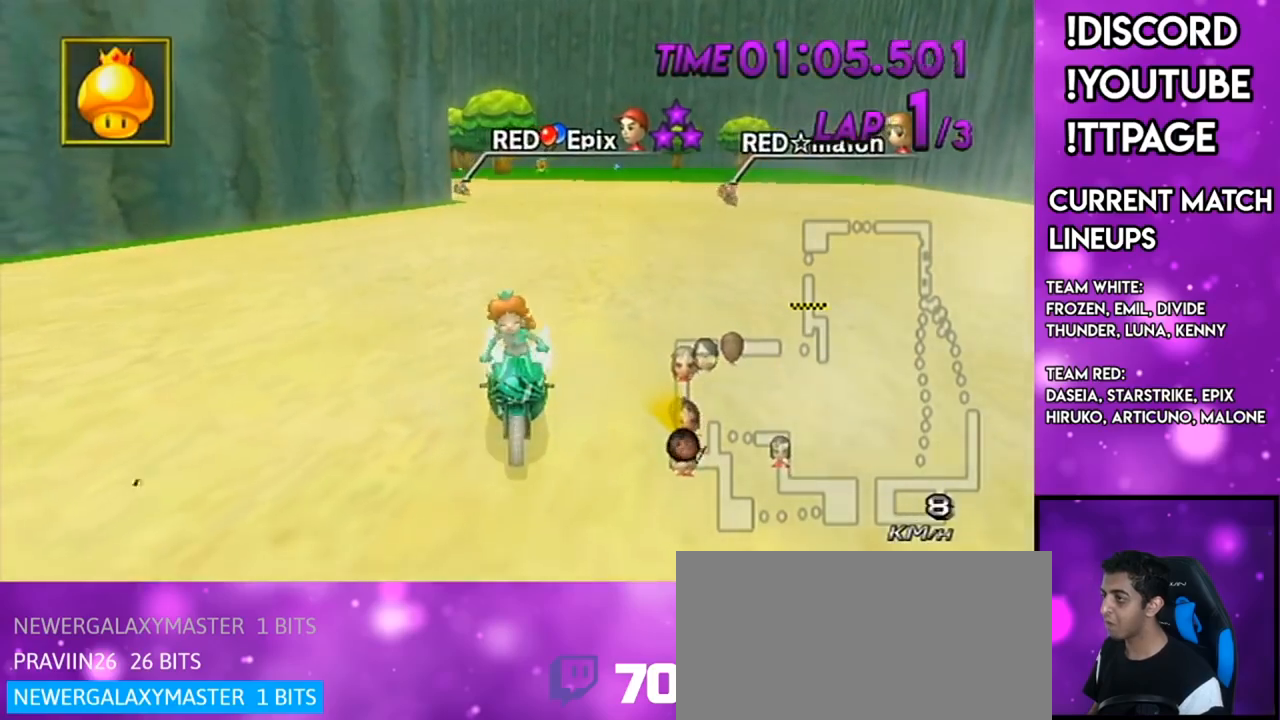
{"buttons": ["A", "X", "R1"], "left_stick": "right", "right_stick": "center", "events": [[284, "X", "up"], [384, "R1", "down"], [384, "X", "down"]]}
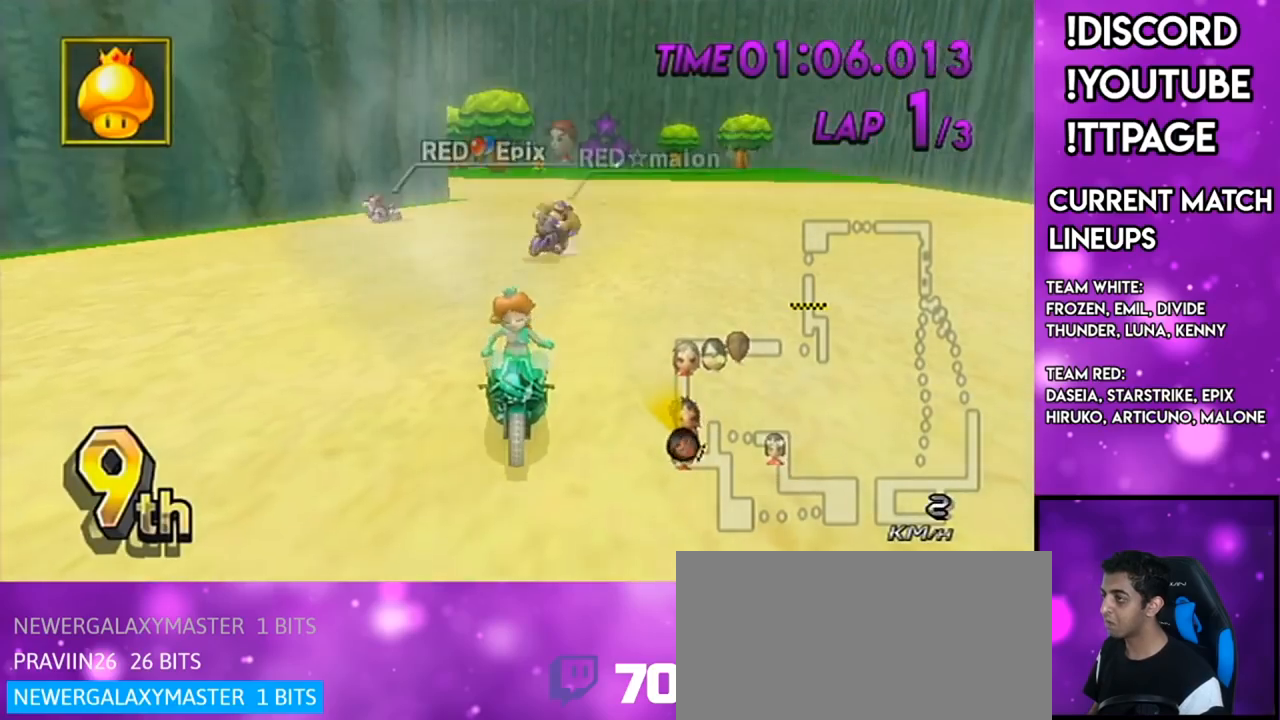
{"buttons": ["A"], "left_stick": "center", "right_stick": "center", "events": [[67, "X", "up"], [84, "R1", "up"], [401, "left_stick", "center"]]}
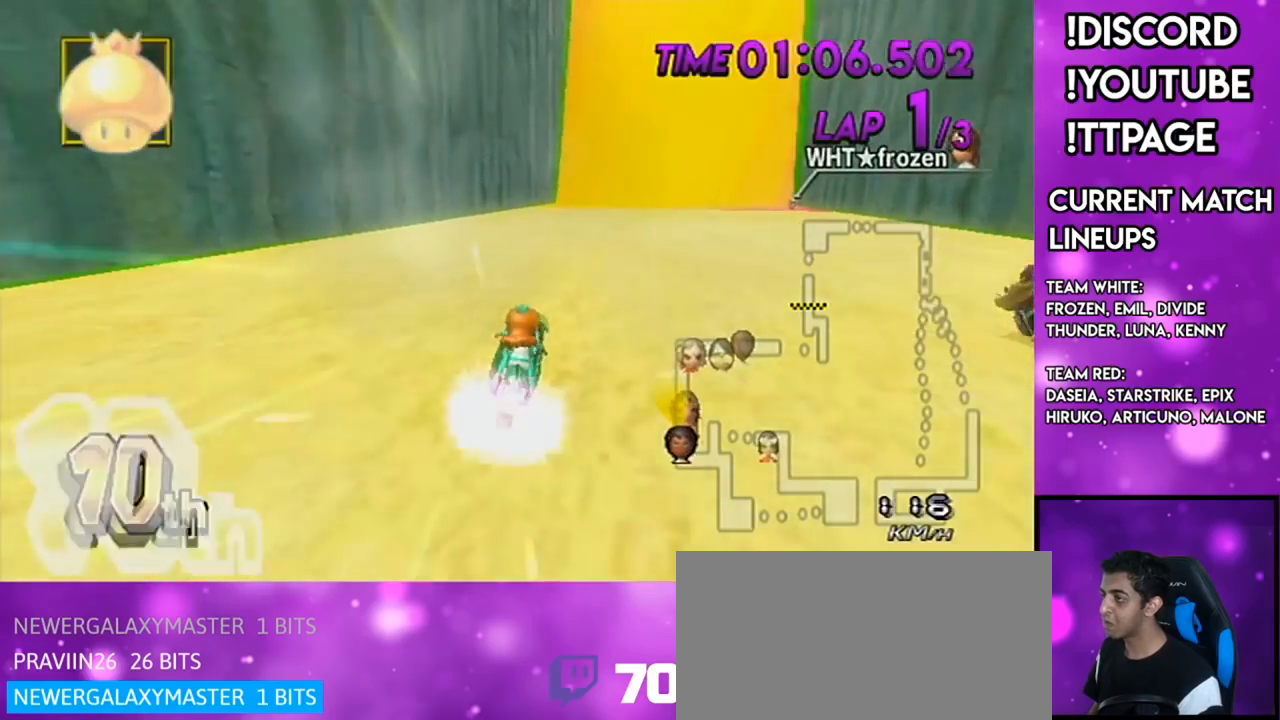
{"buttons": ["A"], "left_stick": "left", "right_stick": "center", "events": [[50, "left_stick", "down-right"], [200, "left_stick", "center"], [233, "DPAD_LEFT", "down"], [233, "DPAD_UP", "down"], [317, "DPAD_LEFT", "up"], [317, "DPAD_UP", "up"], [450, "left_stick", "left"]]}
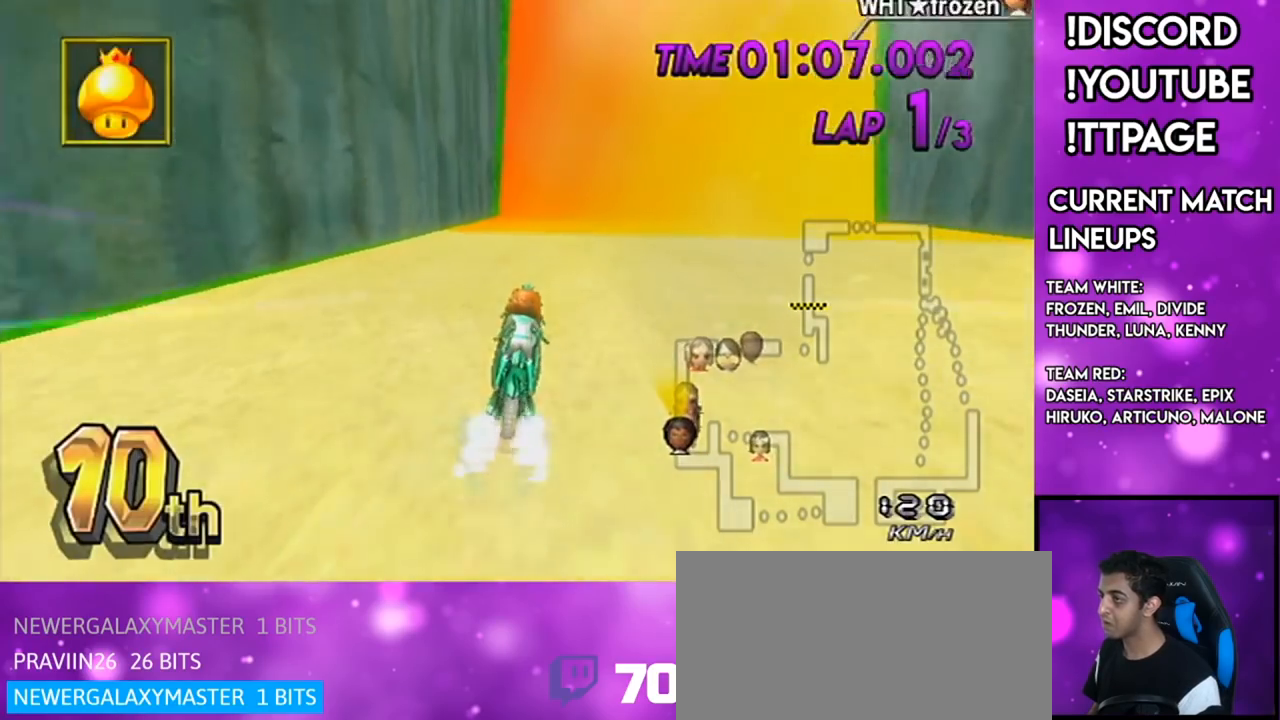
{"buttons": ["A"], "left_stick": "right", "right_stick": "center", "events": [[251, "X", "down"], [284, "X", "up"], [317, "left_stick", "right"]]}
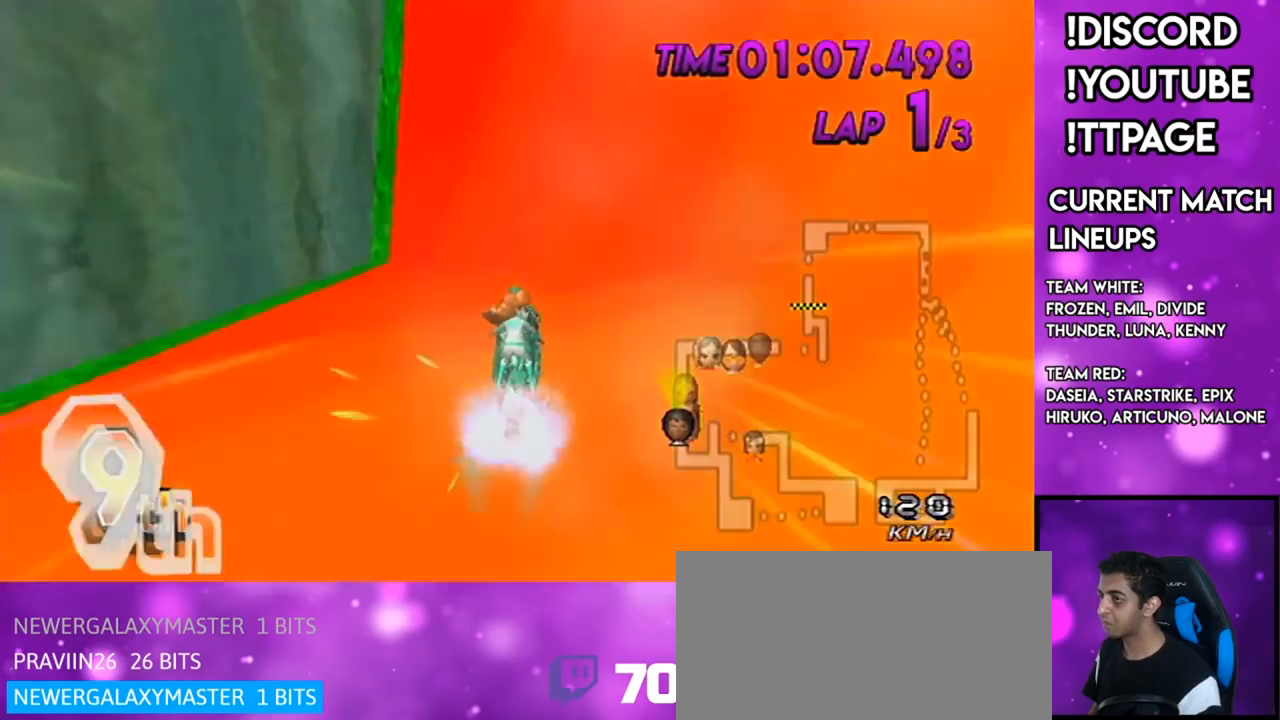
{"buttons": ["A"], "left_stick": "center", "right_stick": "center", "events": [[50, "left_stick", "center"], [150, "R1", "down"], [184, "DPAD_UP", "down"], [184, "R1", "up"], [284, "DPAD_UP", "up"]]}
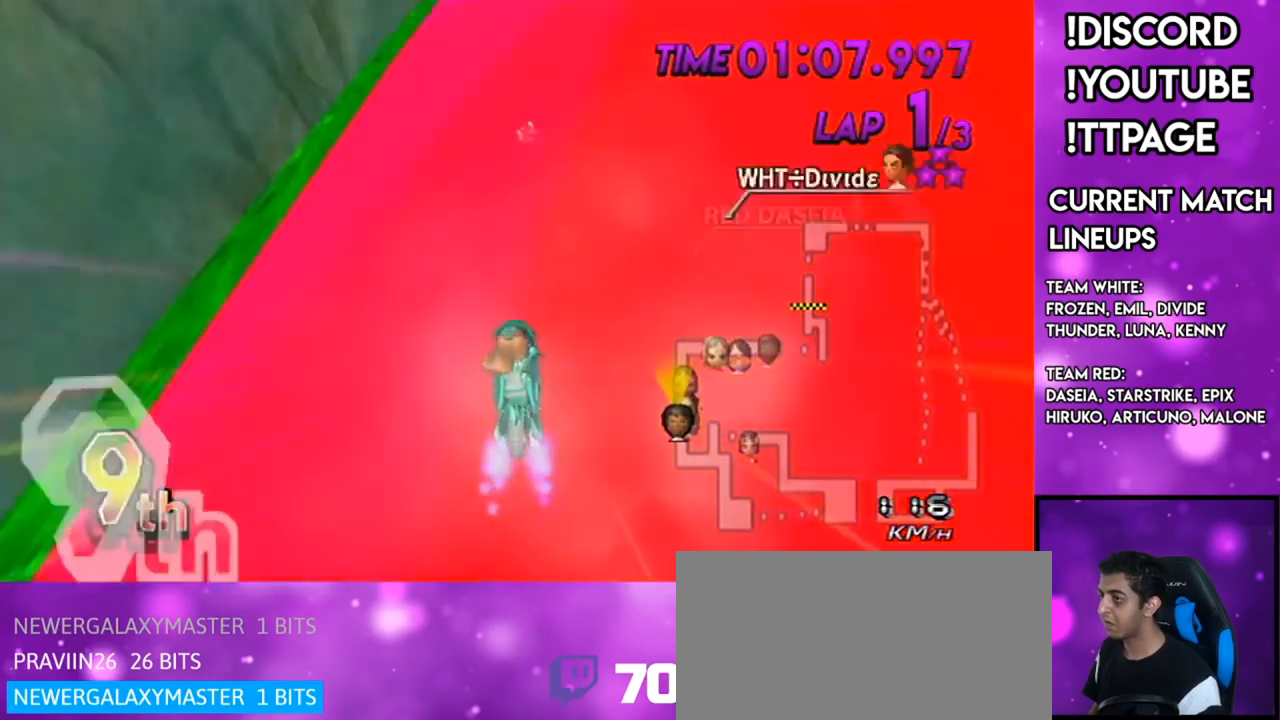
{"buttons": ["A"], "left_stick": "center", "right_stick": "center", "events": [[117, "A", "up"], [117, "R1", "down"], [117, "left_stick", "down-left"], [117, "right_stick", "up-left"], [167, "A", "down"], [167, "R1", "up"], [167, "left_stick", "center"], [167, "right_stick", "center"]]}
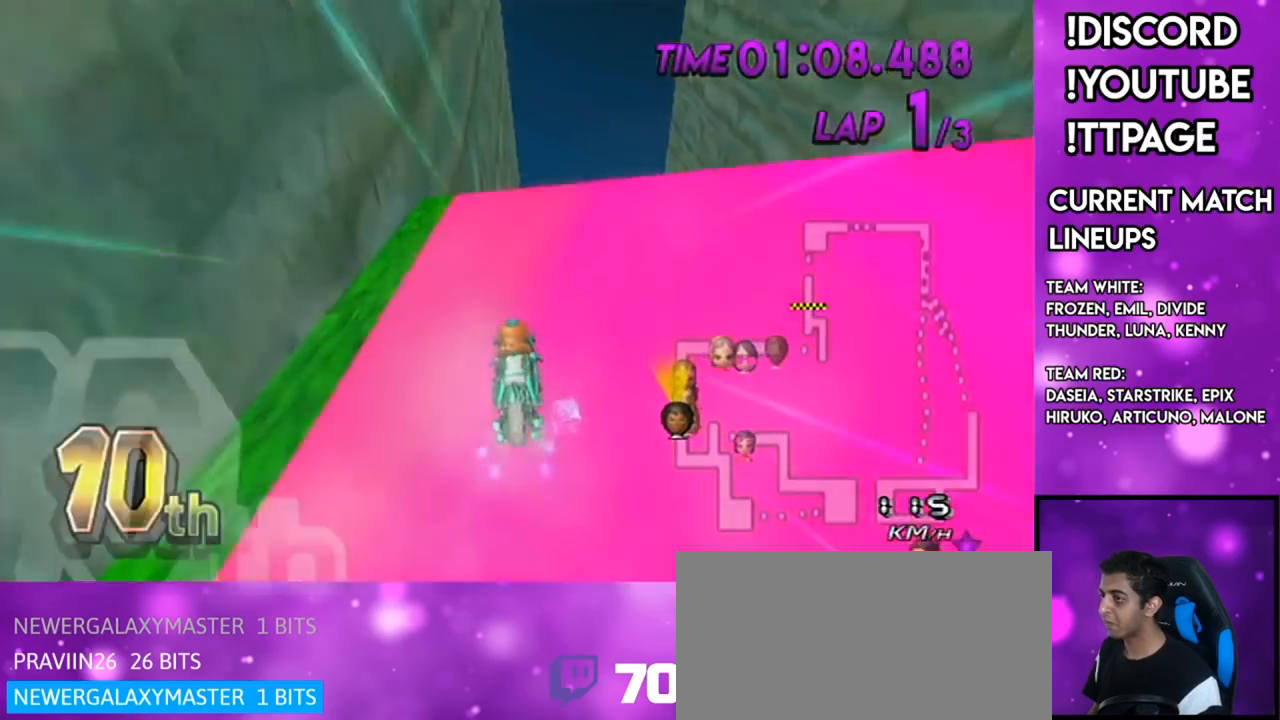
{"buttons": ["A"], "left_stick": "center", "right_stick": "center", "events": [[334, "DPAD_DOWN", "down"], [334, "left_stick", "down-left"], [384, "DPAD_DOWN", "up"], [434, "left_stick", "center"]]}
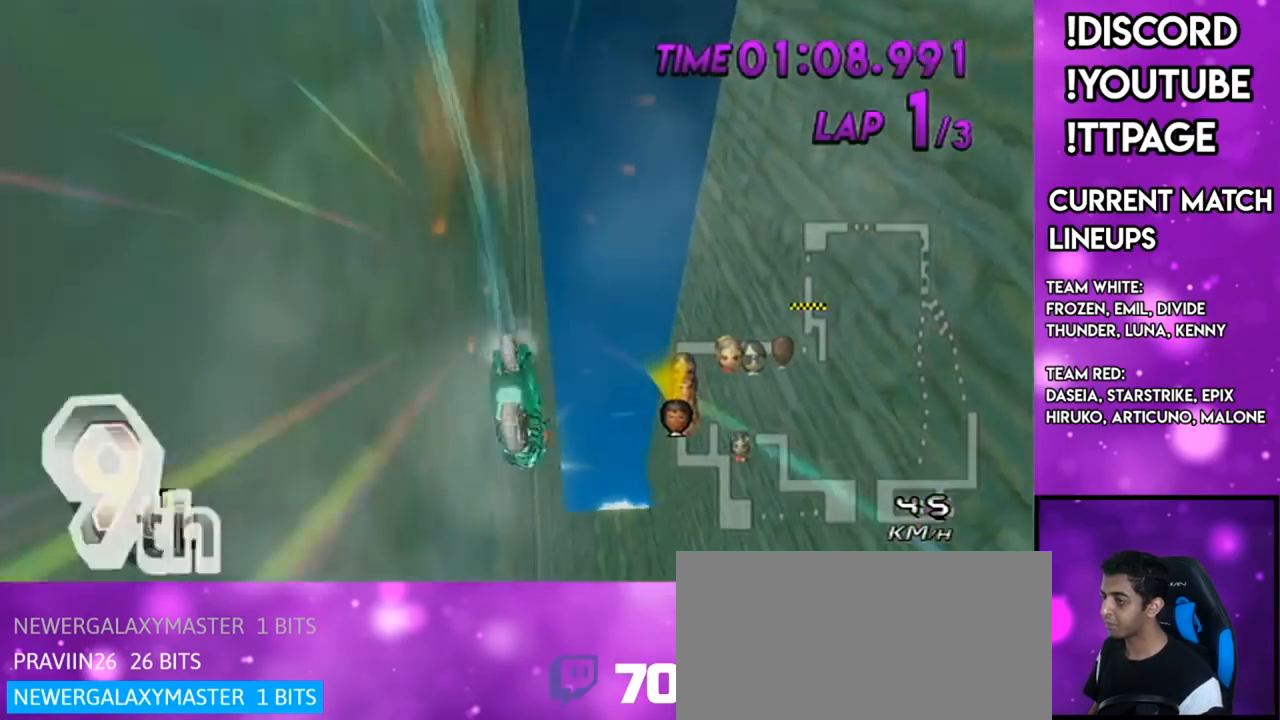
{"buttons": ["A"], "left_stick": "right", "right_stick": "center", "events": [[16, "left_stick", "up"], [233, "left_stick", "right"]]}
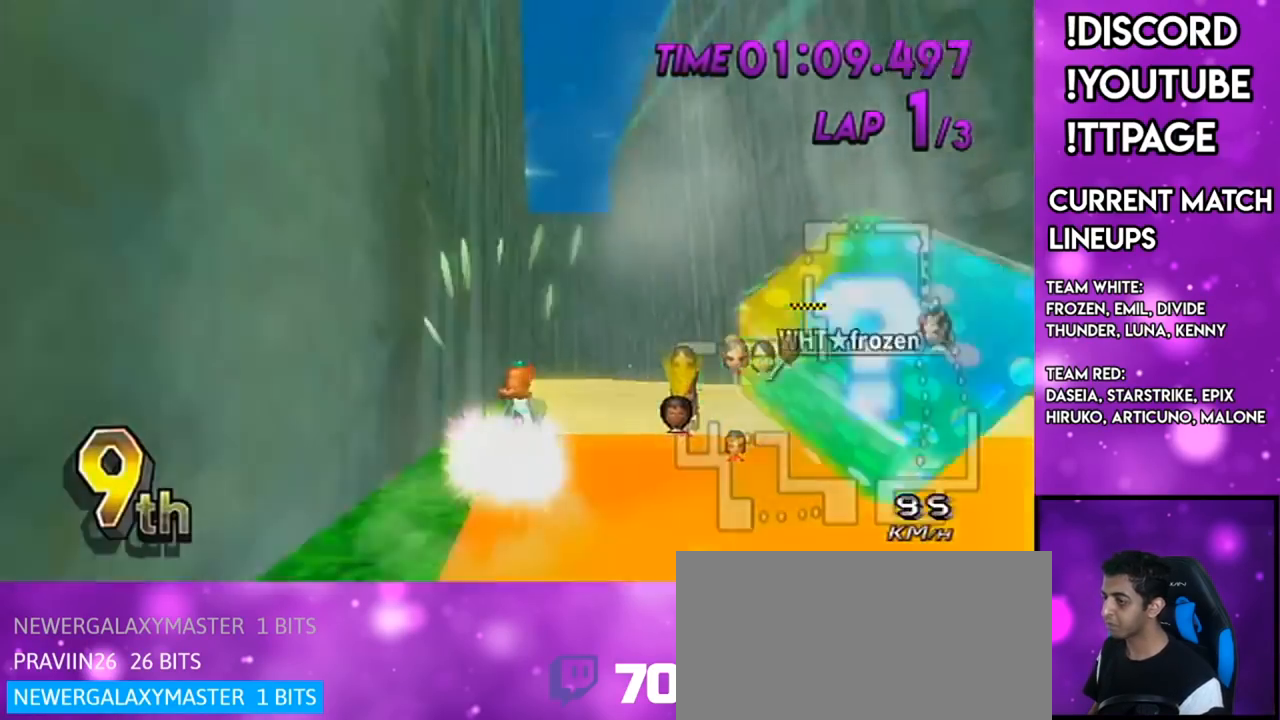
{"buttons": ["A"], "left_stick": "down-left", "right_stick": "center", "events": [[134, "left_stick", "center"], [217, "DPAD_UP", "down"], [301, "DPAD_UP", "up"], [334, "left_stick", "down-left"], [384, "DPAD_UP", "down"], [384, "right_stick", "left"], [434, "DPAD_LEFT", "down"], [434, "right_stick", "center"], [451, "DPAD_LEFT", "up"], [484, "DPAD_UP", "up"]]}
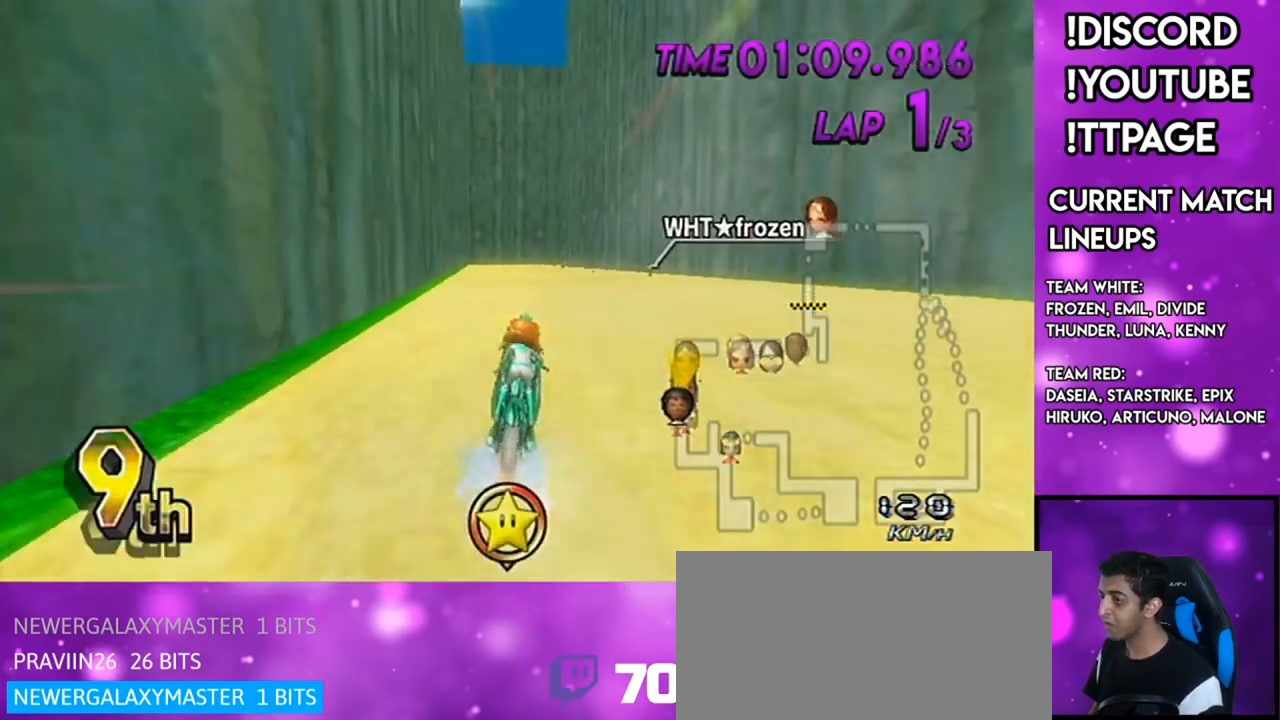
{"buttons": ["A"], "left_stick": "down-left", "right_stick": "center", "events": [[100, "DPAD_UP", "down"], [200, "DPAD_UP", "up"], [350, "right_stick", "left"], [400, "right_stick", "center"]]}
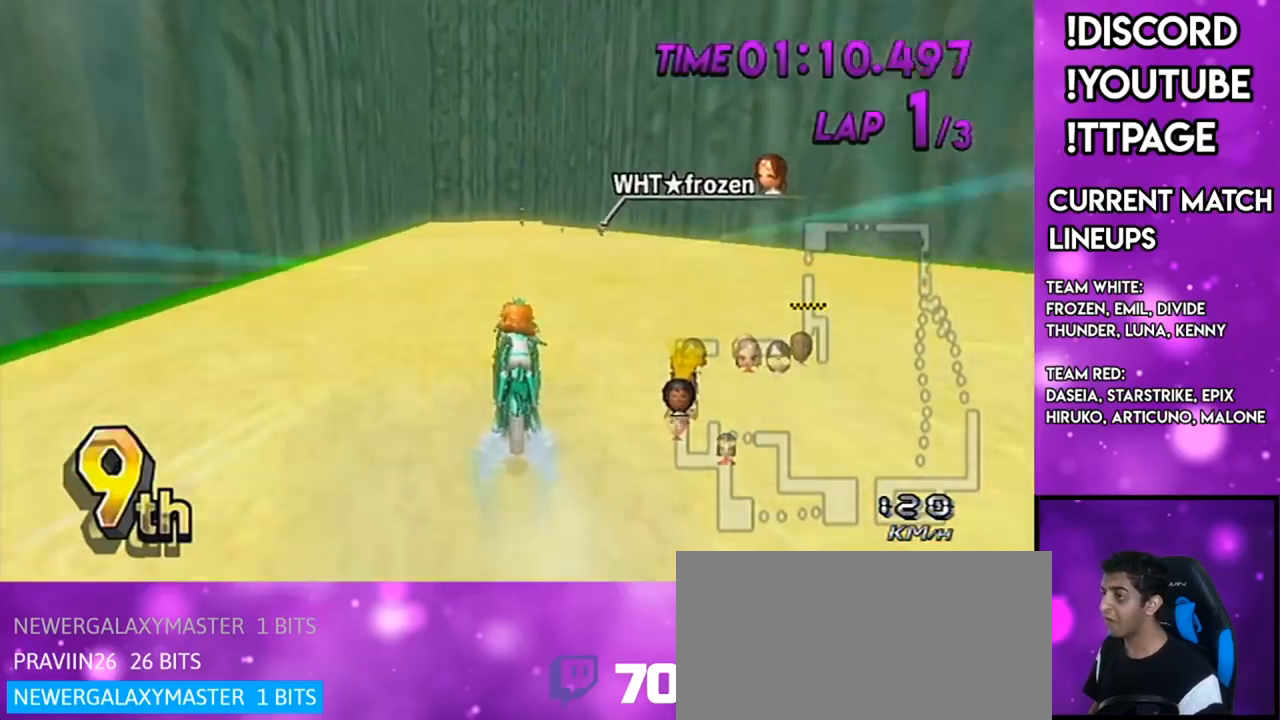
{"buttons": ["A"], "left_stick": "center", "right_stick": "center", "events": [[34, "left_stick", "center"], [217, "left_stick", "right"], [301, "left_stick", "center"]]}
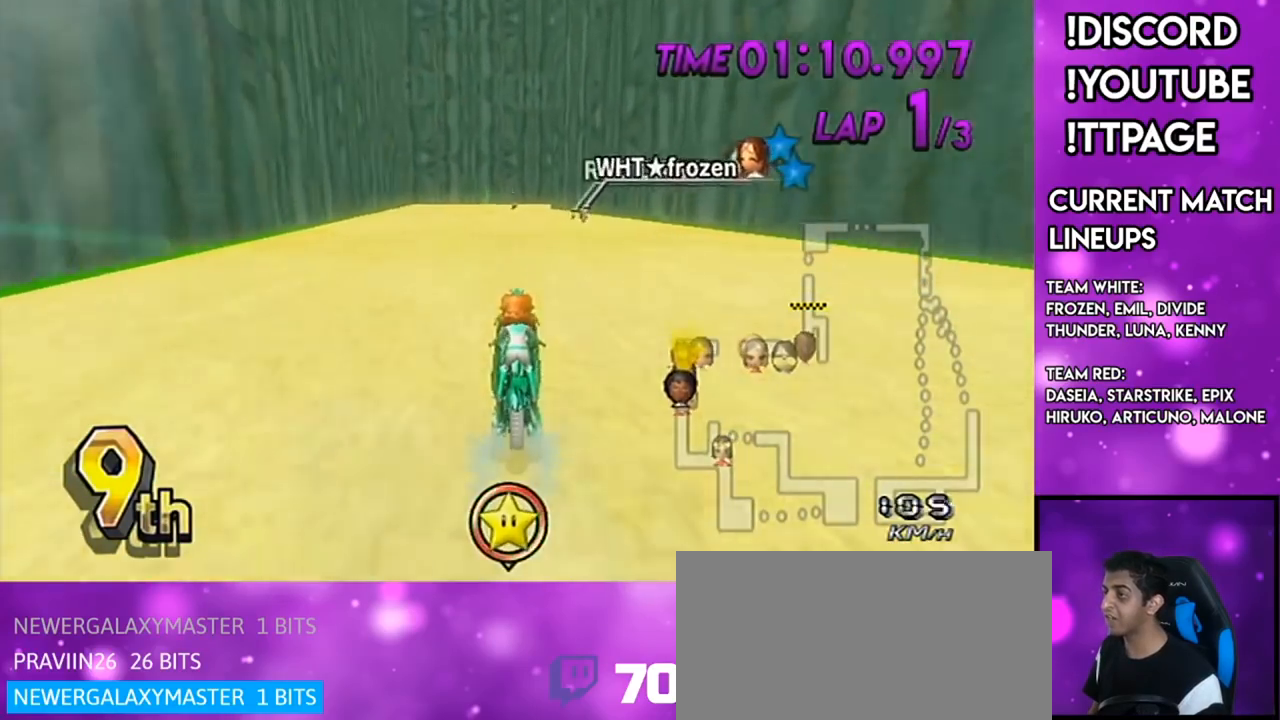
{"buttons": ["A"], "left_stick": "center", "right_stick": "center", "events": []}
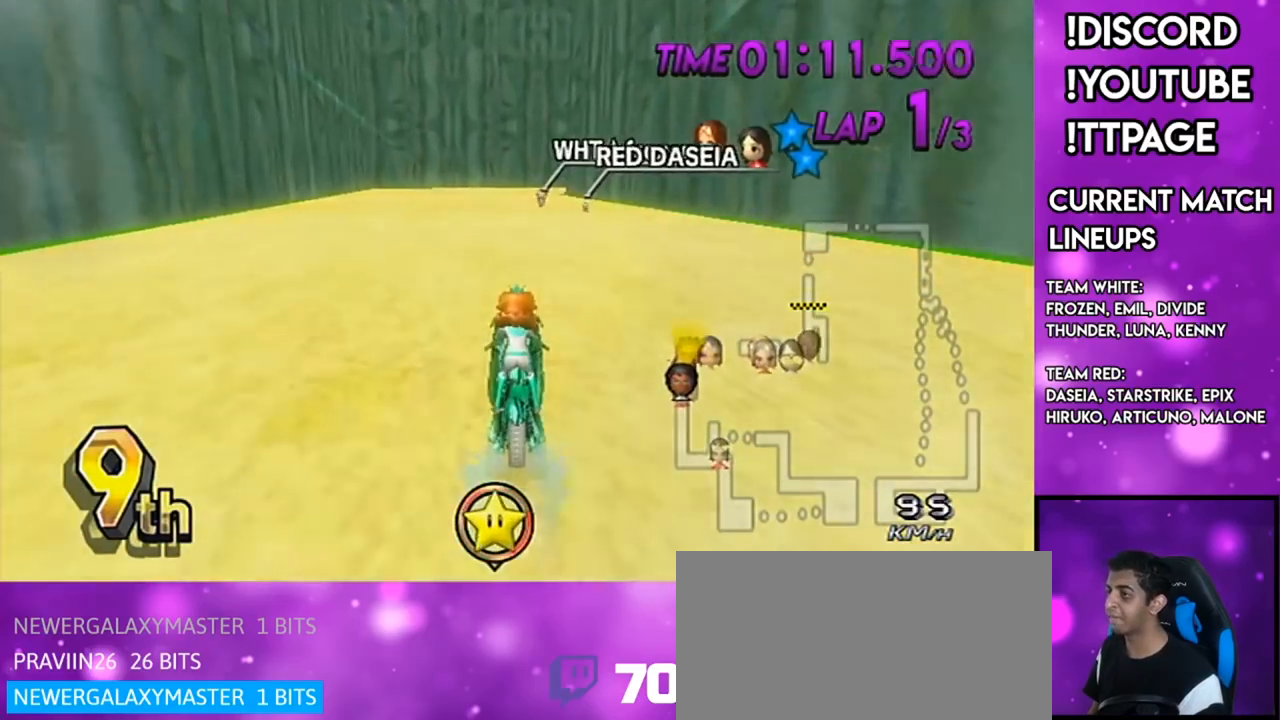
{"buttons": ["A", "X"], "left_stick": "center", "right_stick": "center", "events": [[67, "R1", "down"], [67, "right_stick", "left"], [117, "R1", "up"], [117, "right_stick", "center"], [317, "R1", "down"], [317, "right_stick", "left"], [367, "R1", "up"], [367, "right_stick", "center"], [384, "X", "down"]]}
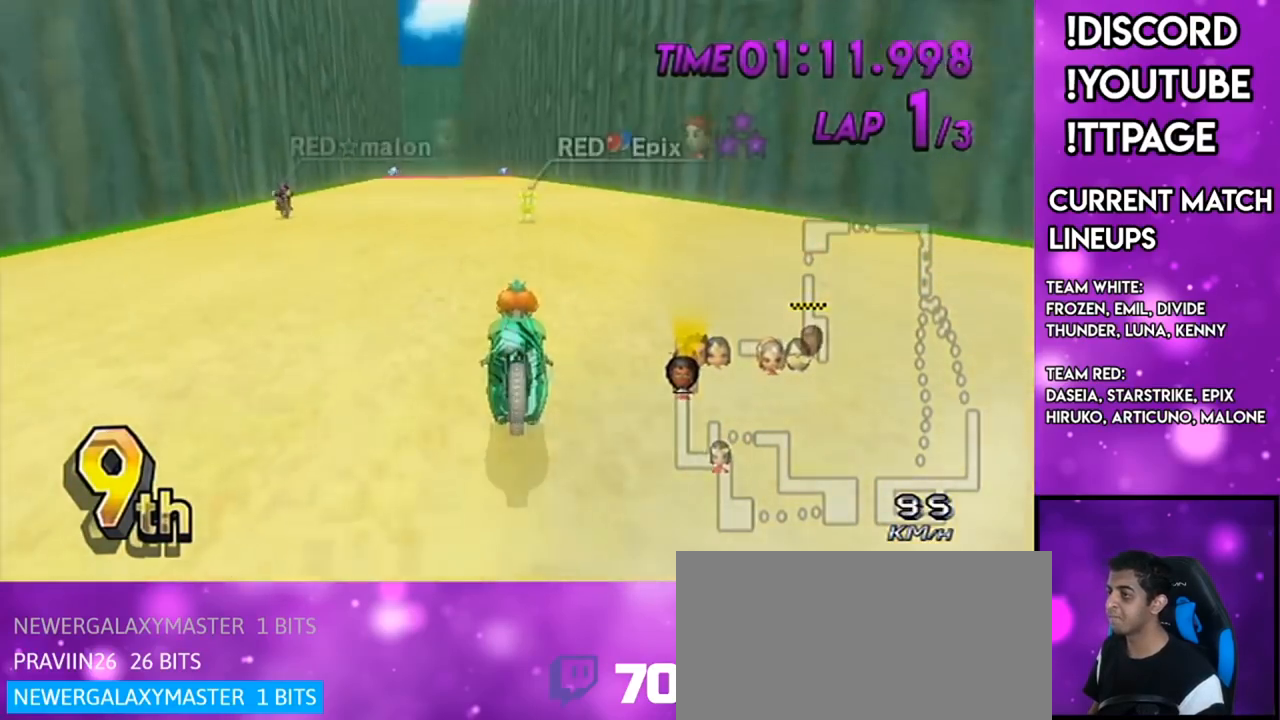
{"buttons": ["A"], "left_stick": "center", "right_stick": "center", "events": [[83, "X", "up"], [317, "R1", "down"], [317, "right_stick", "left"], [383, "R1", "up"], [383, "right_stick", "center"]]}
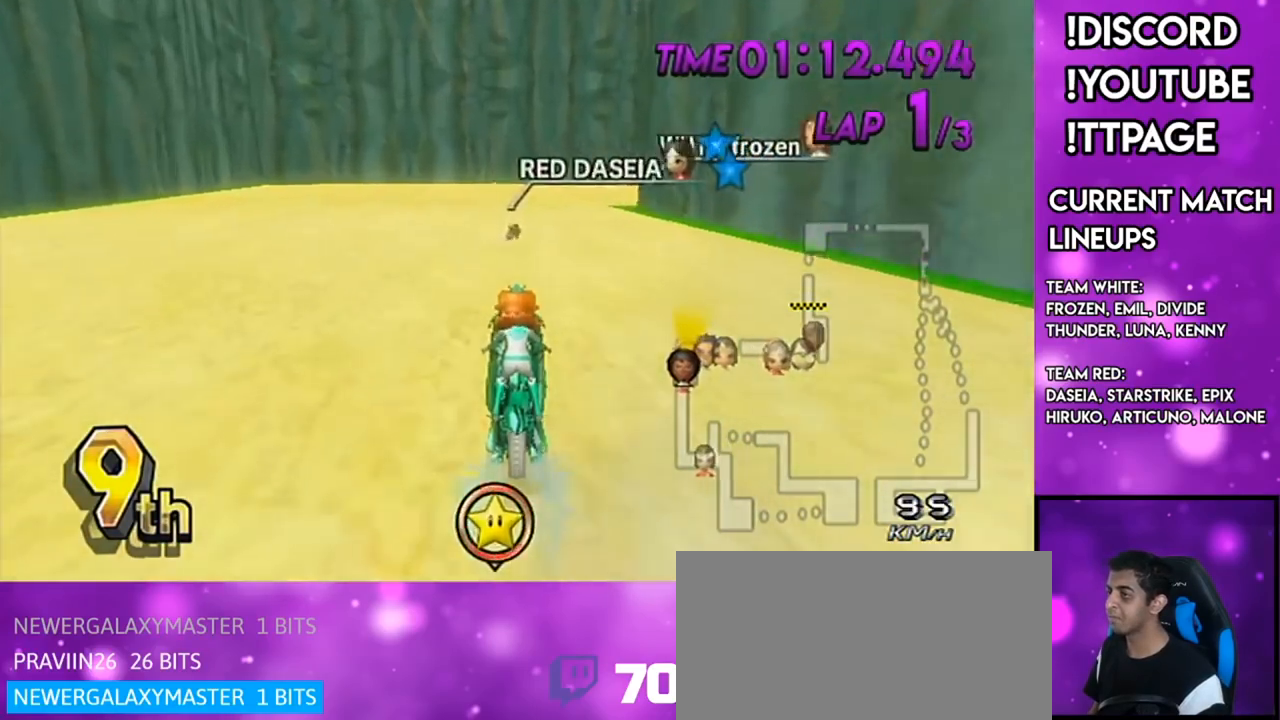
{"buttons": ["A", "X", "R1"], "left_stick": "up-right", "right_stick": "center", "events": [[34, "X", "down"], [167, "X", "up"], [234, "R1", "down"], [301, "X", "down"], [401, "left_stick", "up-right"]]}
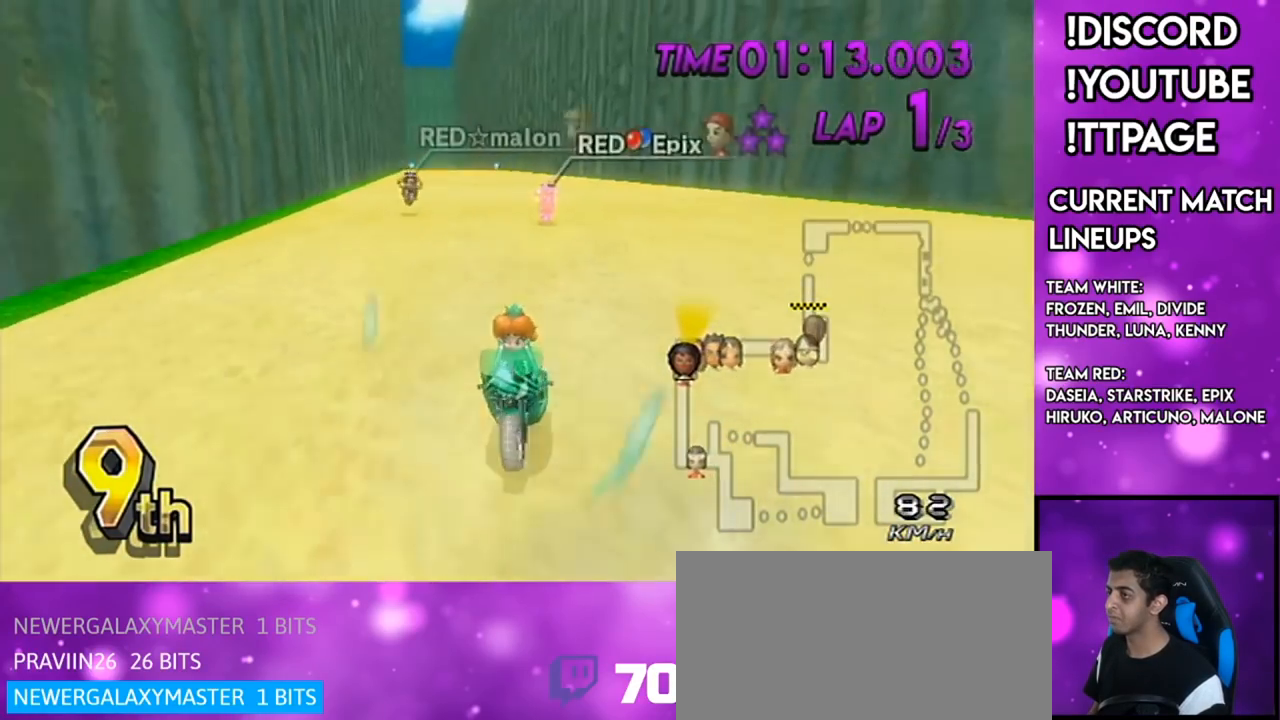
{"buttons": ["A", "R1"], "left_stick": "right", "right_stick": "center", "events": [[150, "X", "up"], [183, "left_stick", "right"], [233, "X", "down"], [467, "X", "up"]]}
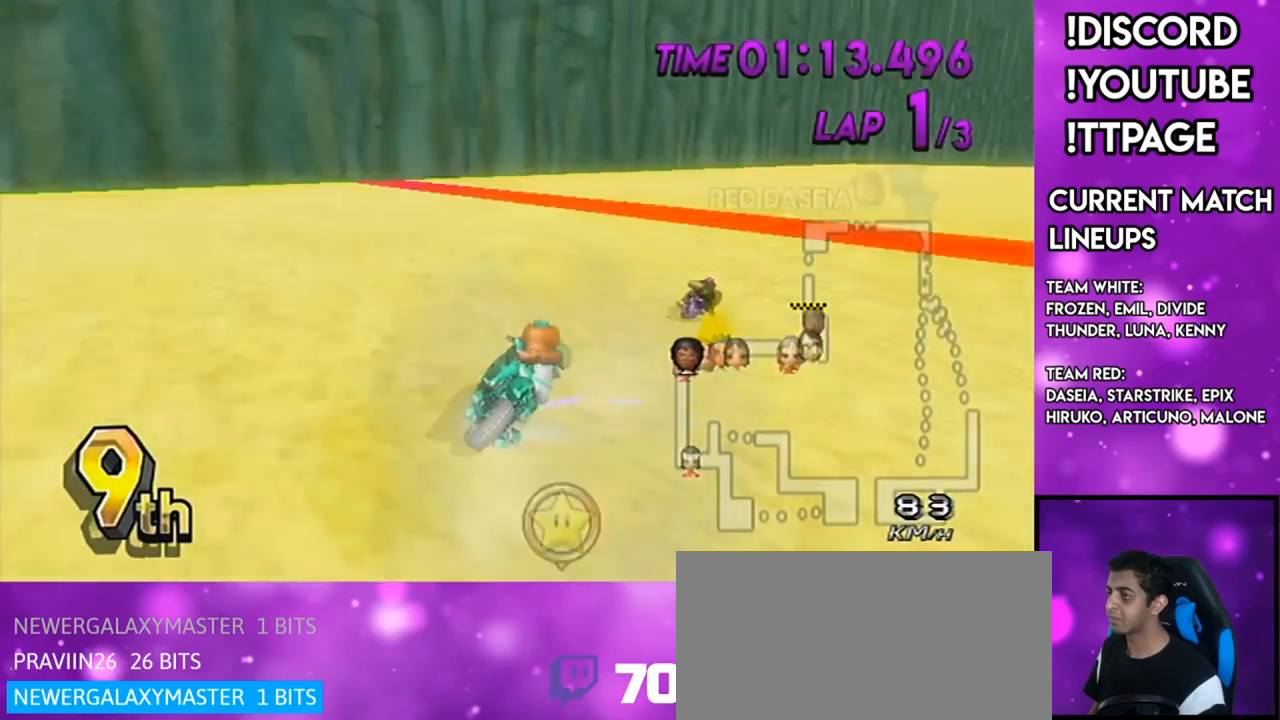
{"buttons": ["A", "X", "R1"], "left_stick": "left", "right_stick": "center", "events": [[117, "X", "down"], [117, "left_stick", "left"], [267, "right_stick", "left"], [384, "X", "up"], [384, "right_stick", "center"], [484, "X", "down"]]}
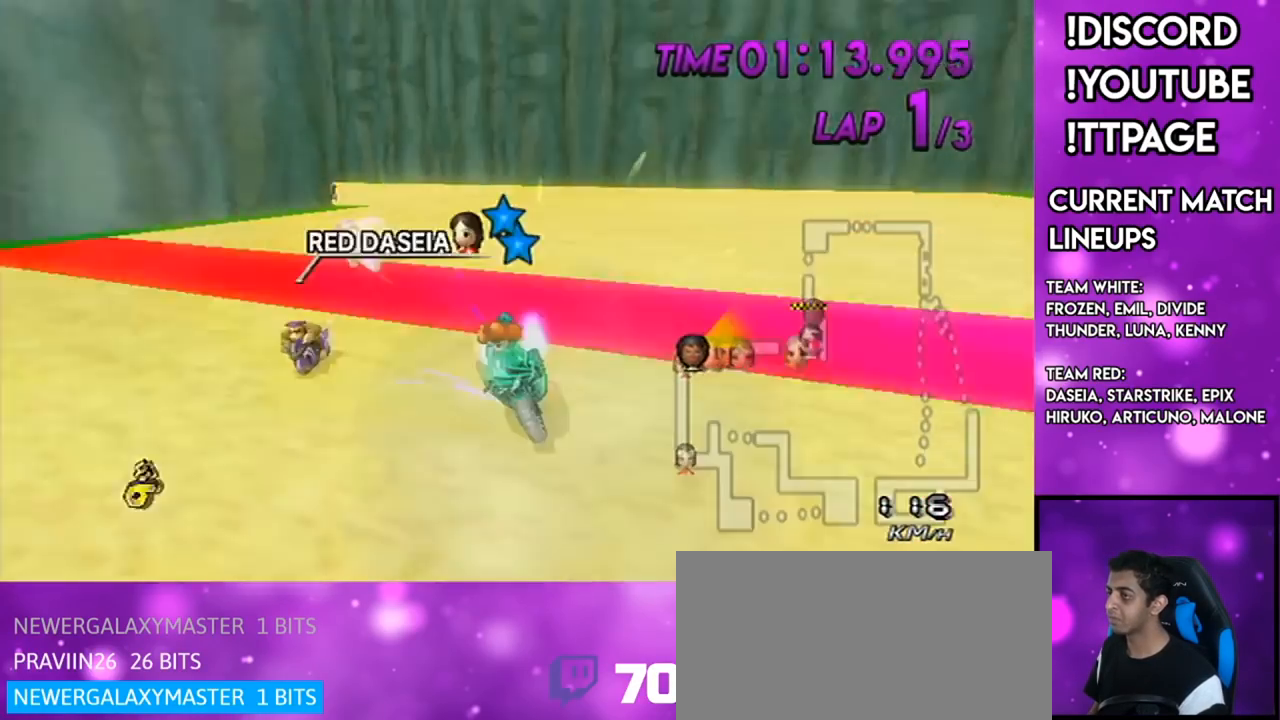
{"buttons": ["A", "R1"], "left_stick": "left", "right_stick": "center", "events": [[117, "left_stick", "up-right"], [283, "left_stick", "left"], [333, "X", "up"]]}
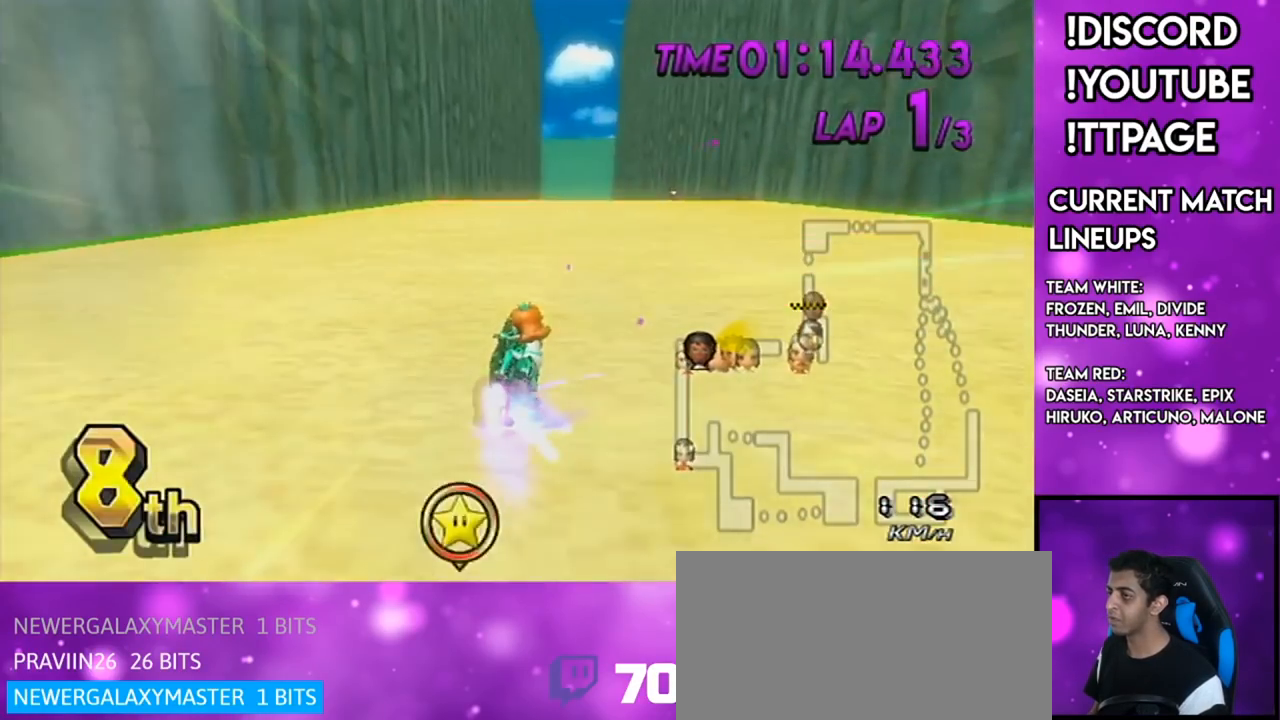
{"buttons": ["A", "X"], "left_stick": "down-left", "right_stick": "center", "events": [[67, "X", "down"], [67, "right_stick", "left"], [134, "left_stick", "right"], [134, "right_stick", "center"], [184, "X", "up"], [401, "R1", "up"], [401, "left_stick", "center"], [467, "X", "down"], [467, "left_stick", "down-left"]]}
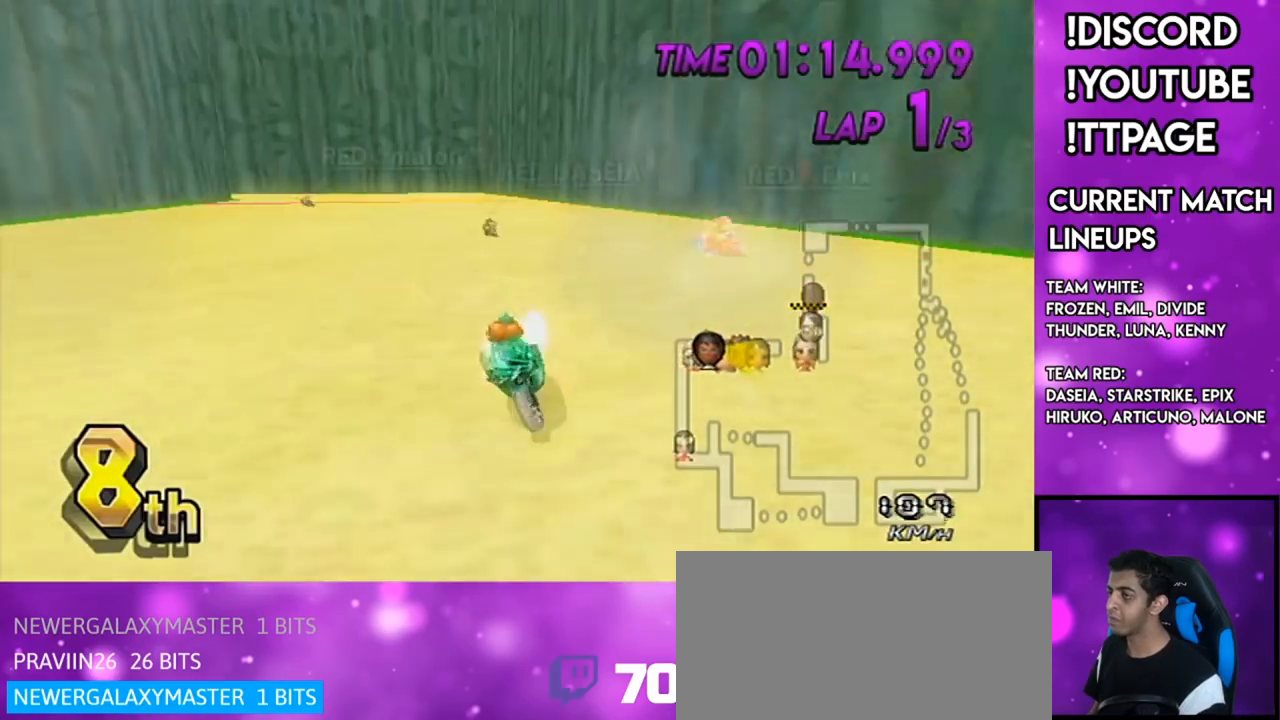
{"buttons": ["A"], "left_stick": "center", "right_stick": "center", "events": [[150, "X", "up"], [183, "DPAD_LEFT", "down"], [183, "DPAD_UP", "down"], [283, "DPAD_LEFT", "up"], [283, "DPAD_UP", "up"], [283, "left_stick", "center"]]}
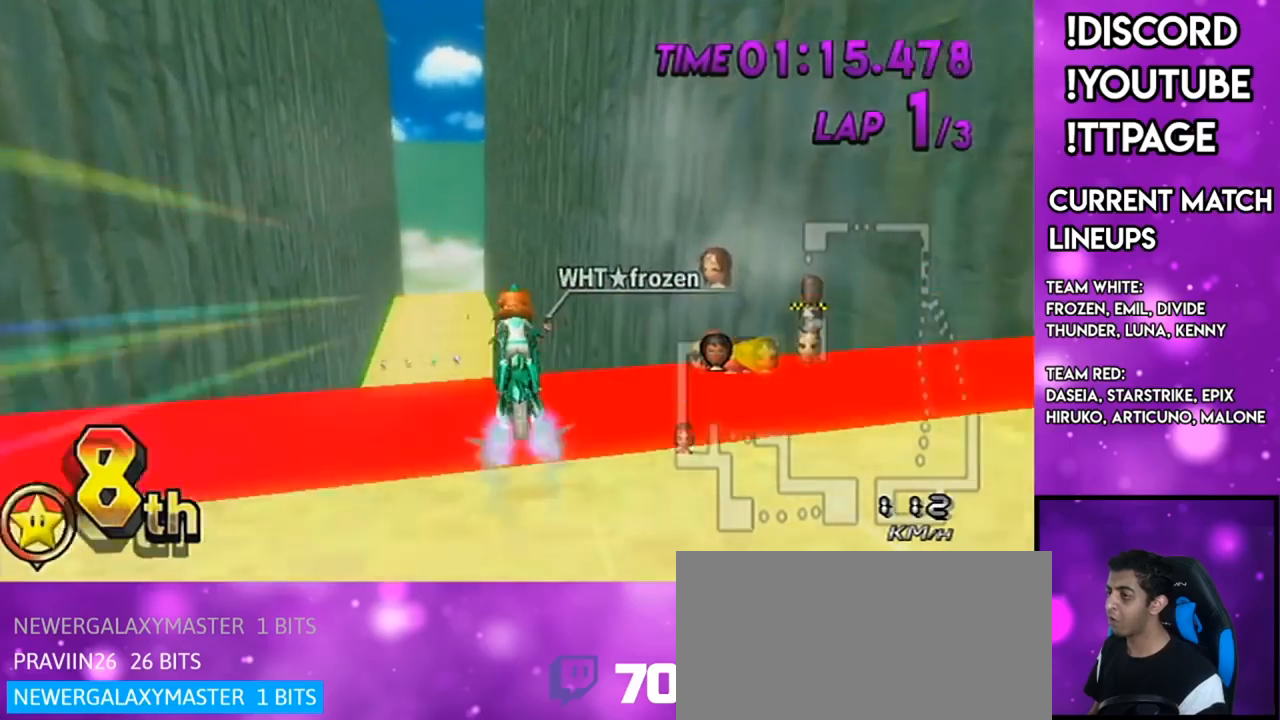
{"buttons": ["A", "R1"], "left_stick": "up", "right_stick": "left", "events": [[167, "DPAD_UP", "down"], [250, "R1", "down"], [284, "DPAD_UP", "up"], [284, "R1", "up"], [367, "left_stick", "up"], [484, "R1", "down"], [484, "right_stick", "left"]]}
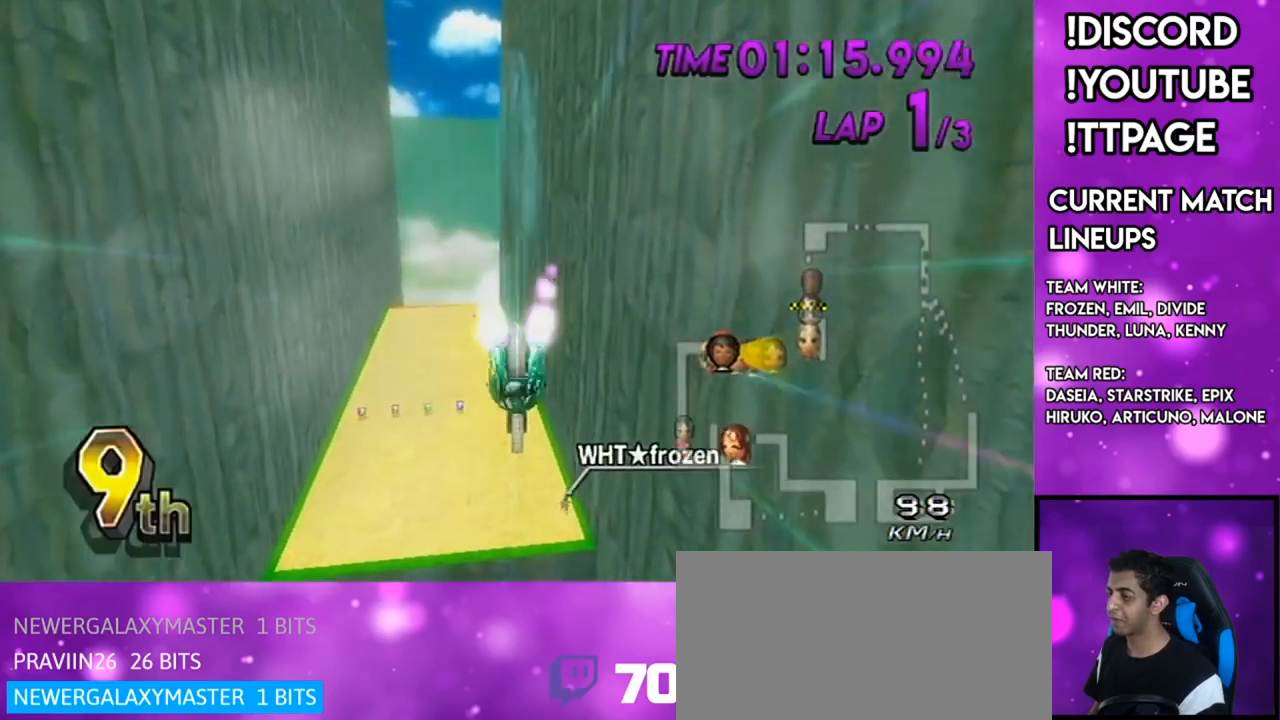
{"buttons": ["A"], "left_stick": "up", "right_stick": "center", "events": [[16, "R1", "up"], [16, "right_stick", "center"]]}
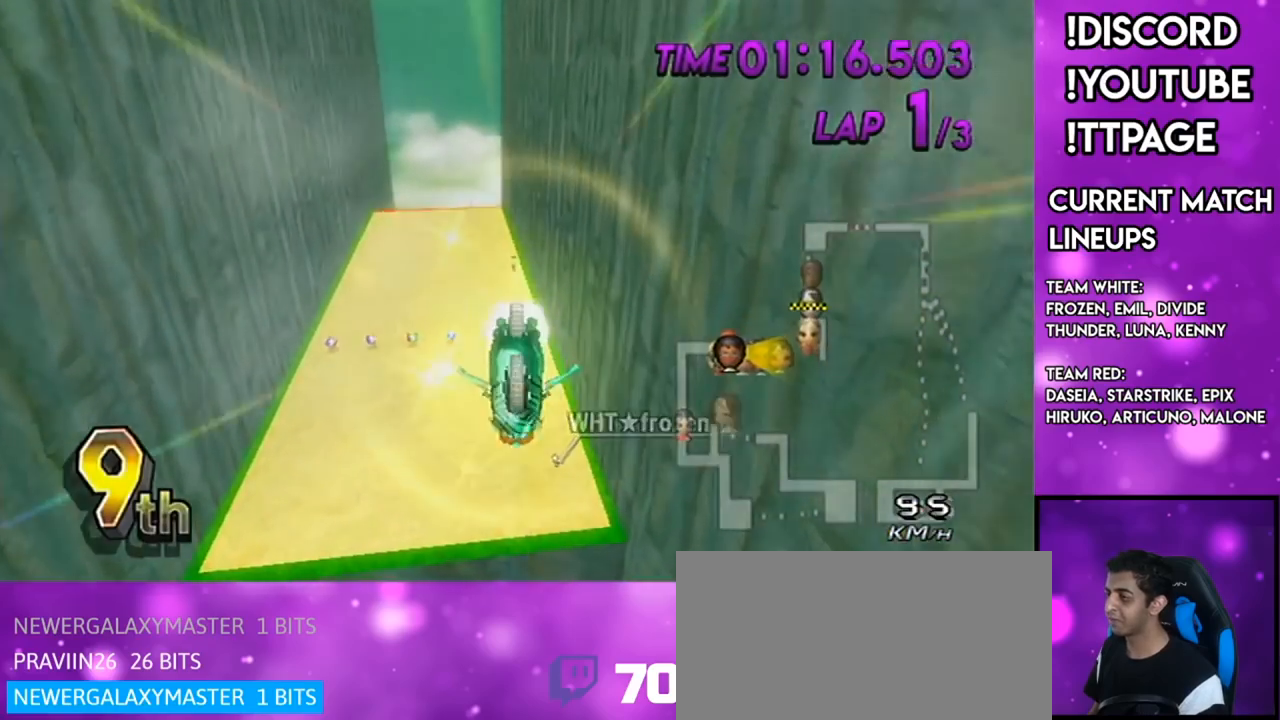
{"buttons": ["A"], "left_stick": "up", "right_stick": "center", "events": []}
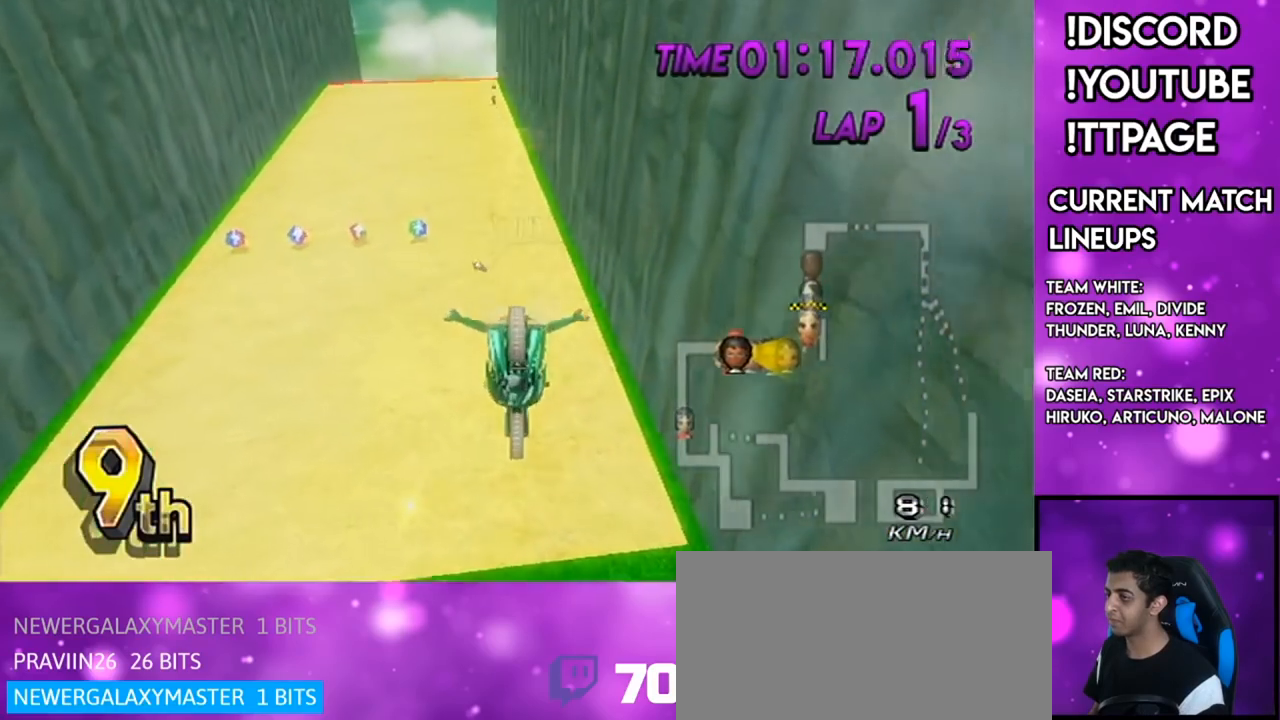
{"buttons": ["A"], "left_stick": "up", "right_stick": "center", "events": []}